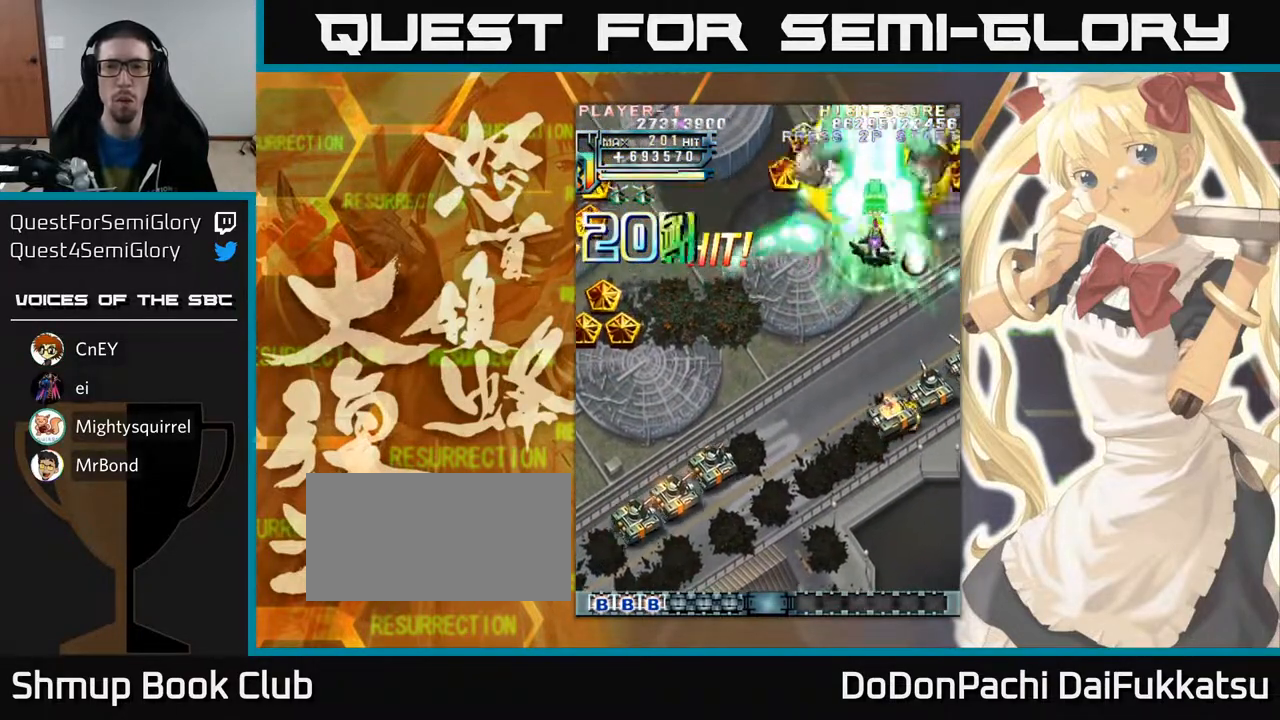
Gameplay with a controller (arcade stick); each line is a JSON object with the inputs held at the frame after it. "events" lists button and stick changes between this image and that frame as [ms after this image, input, new state], when the widget could be followed in between. Not read: L3 R3 other_buttons.
{"buttons": [], "left_stick": "down-right", "events": [[267, "left_stick", "down"], [367, "left_stick", "down-right"]]}
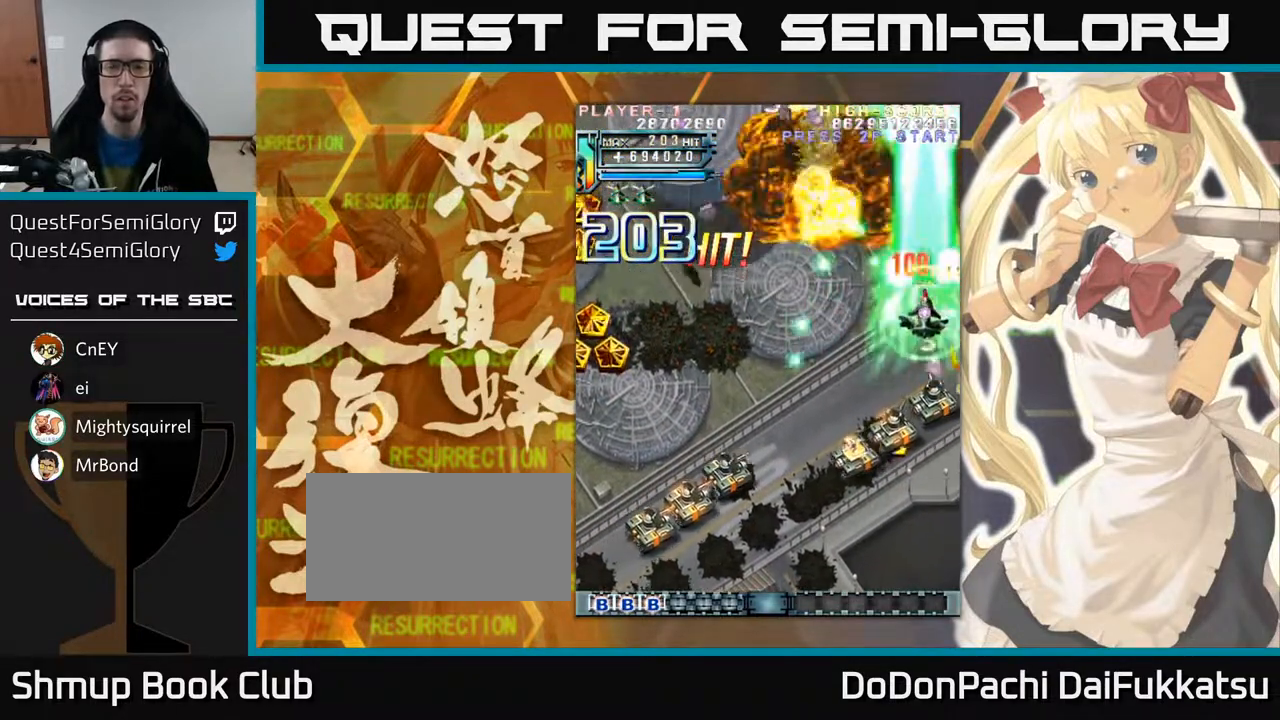
{"buttons": [], "left_stick": "down-left", "events": [[17, "left_stick", "down"], [433, "left_stick", "down-left"]]}
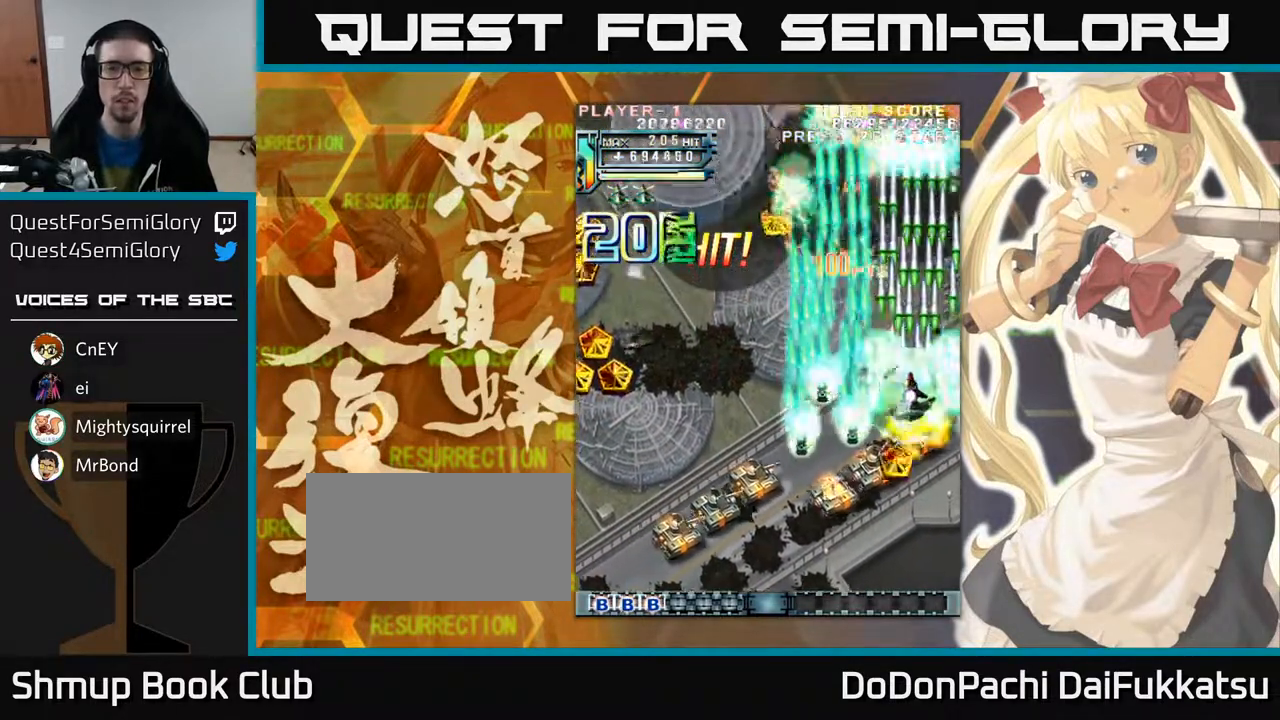
{"buttons": [], "left_stick": "down-left", "events": []}
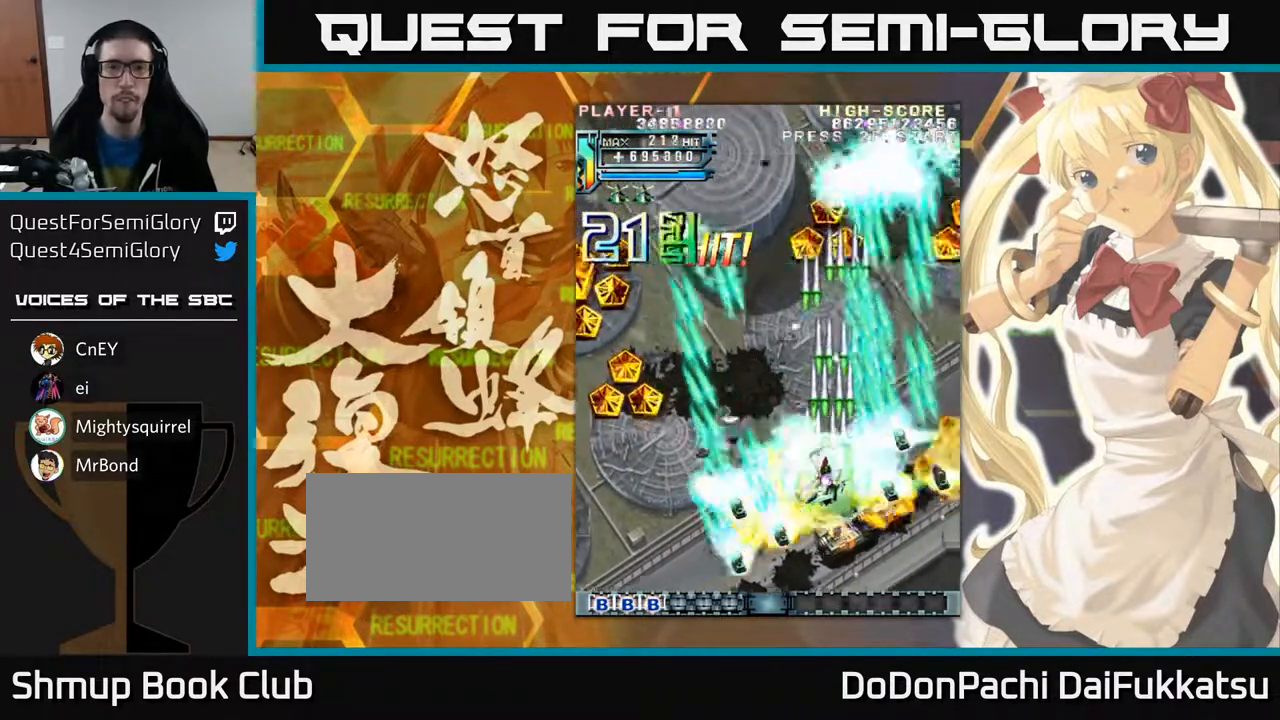
{"buttons": [], "left_stick": "up-left"}
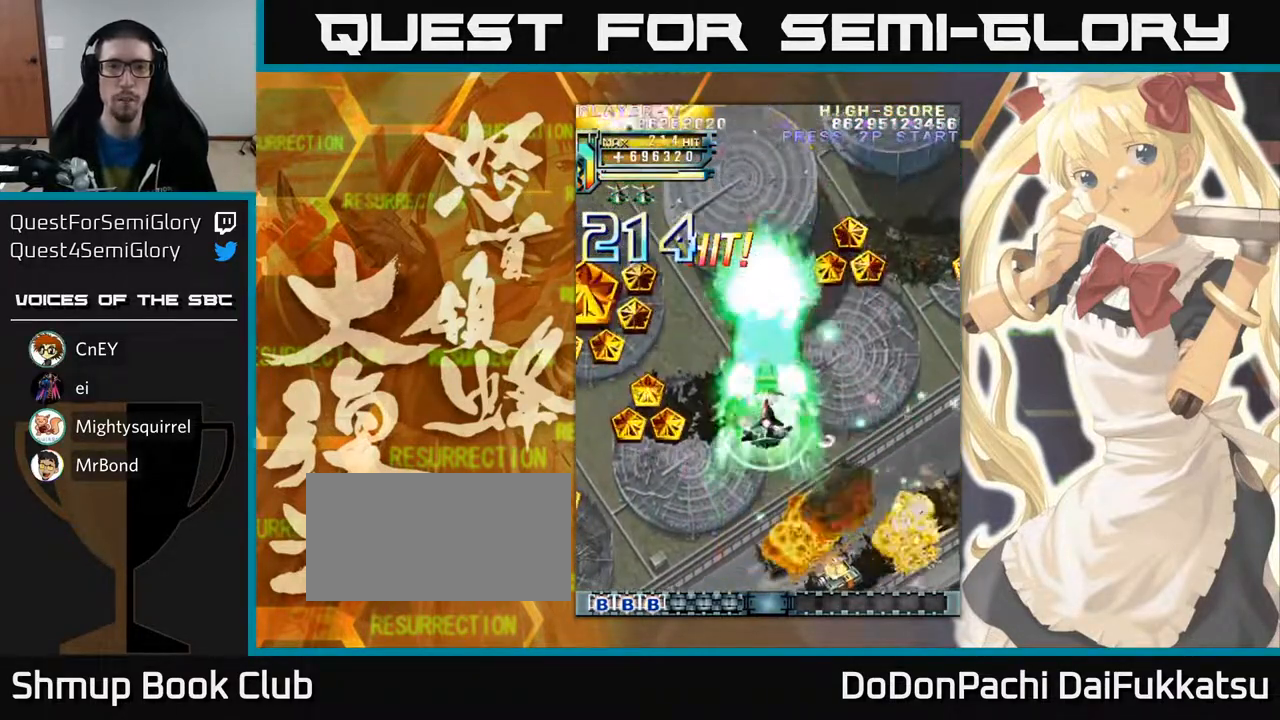
{"buttons": [], "left_stick": "up-left", "events": [[200, "left_stick", "up"], [500, "left_stick", "up-left"]]}
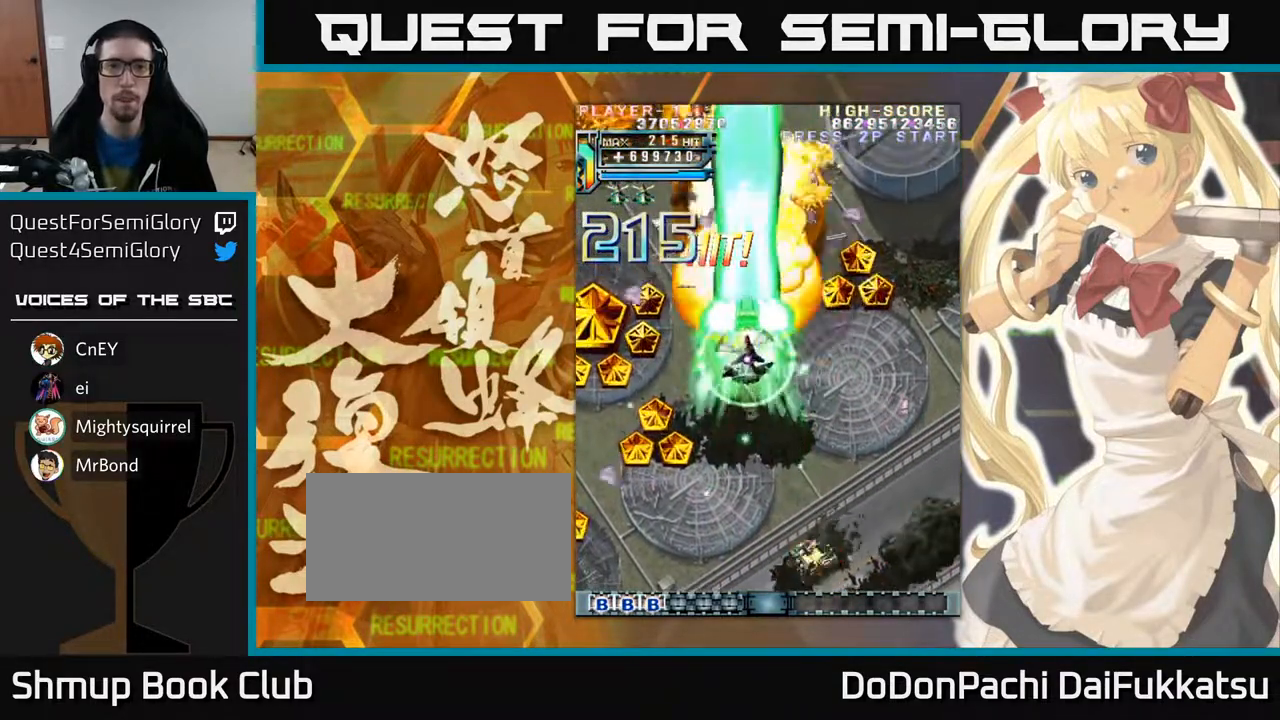
{"buttons": [], "left_stick": "up-left", "events": []}
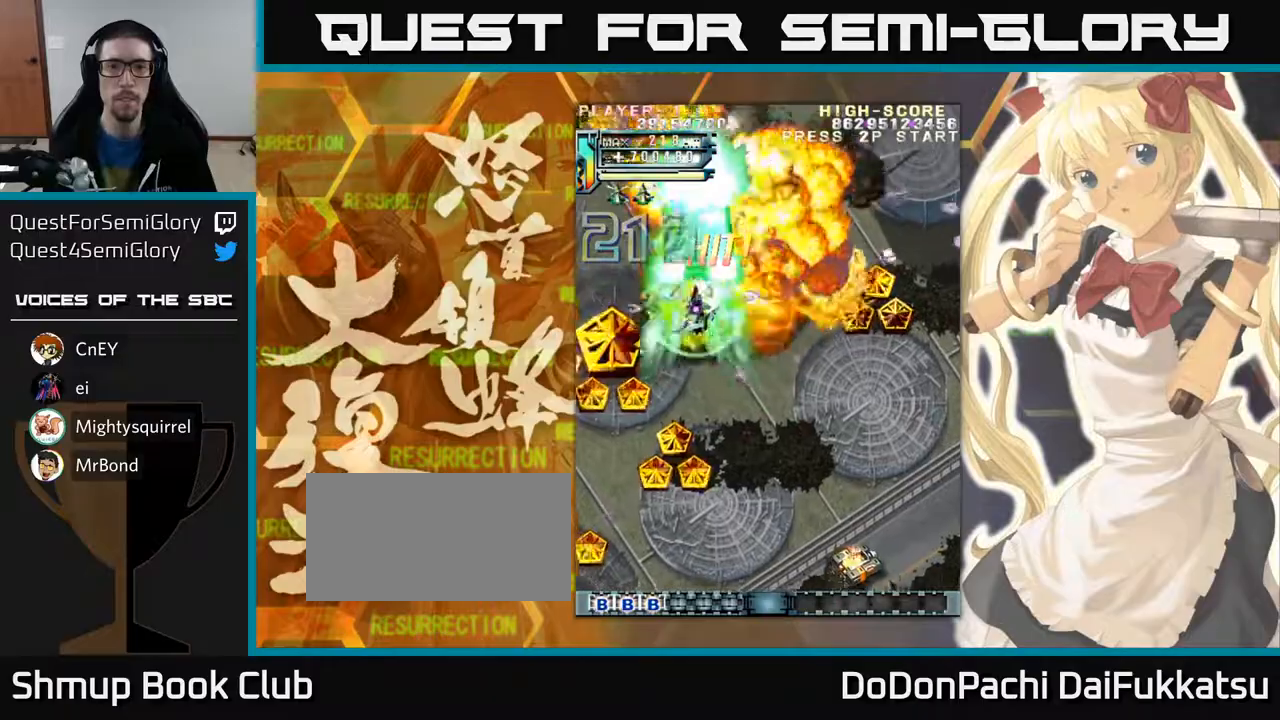
{"buttons": [], "left_stick": "up", "events": [[67, "left_stick", "up-right"], [250, "left_stick", "up"]]}
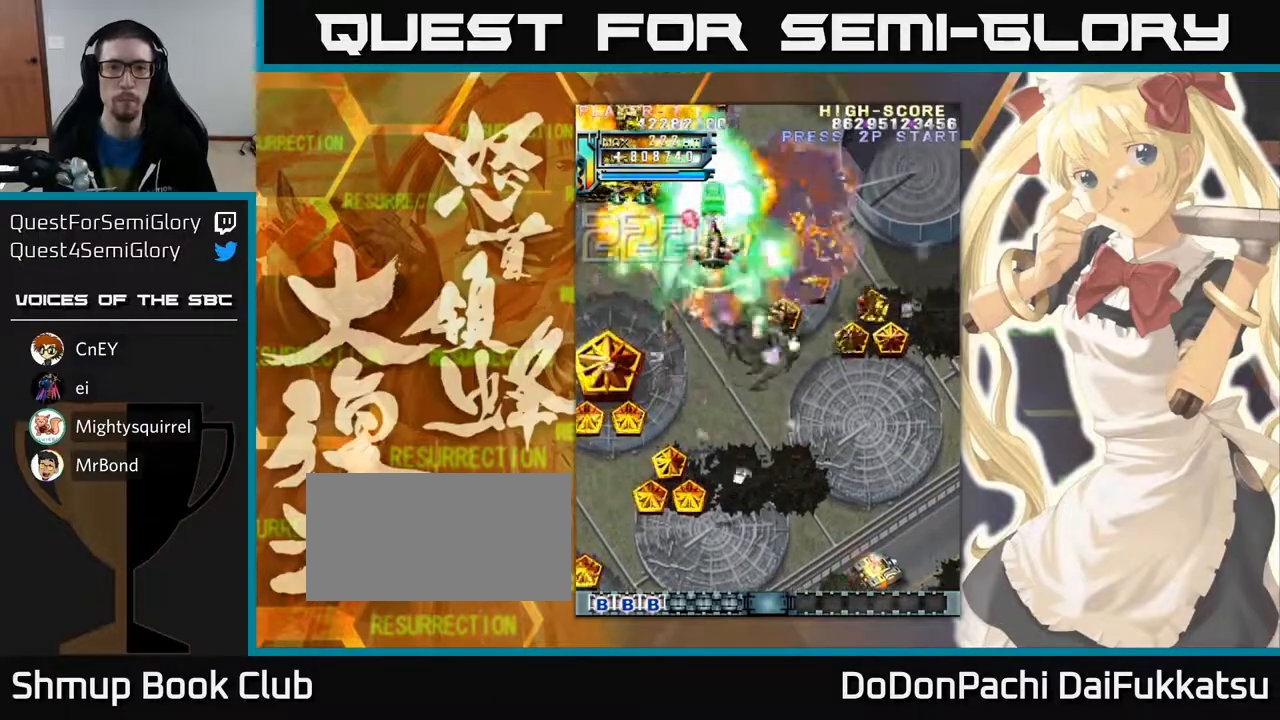
{"buttons": [], "left_stick": "down-left", "events": [[317, "left_stick", "left"], [450, "left_stick", "down-left"]]}
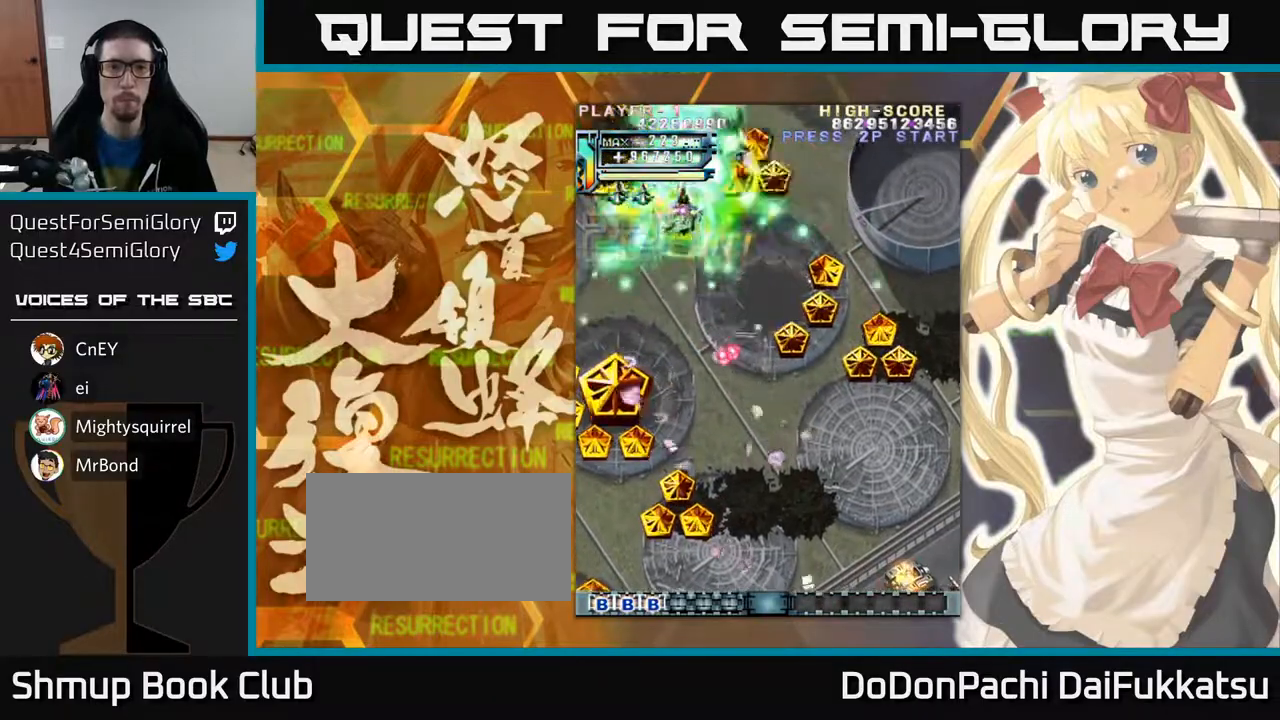
{"buttons": [], "left_stick": "down-right"}
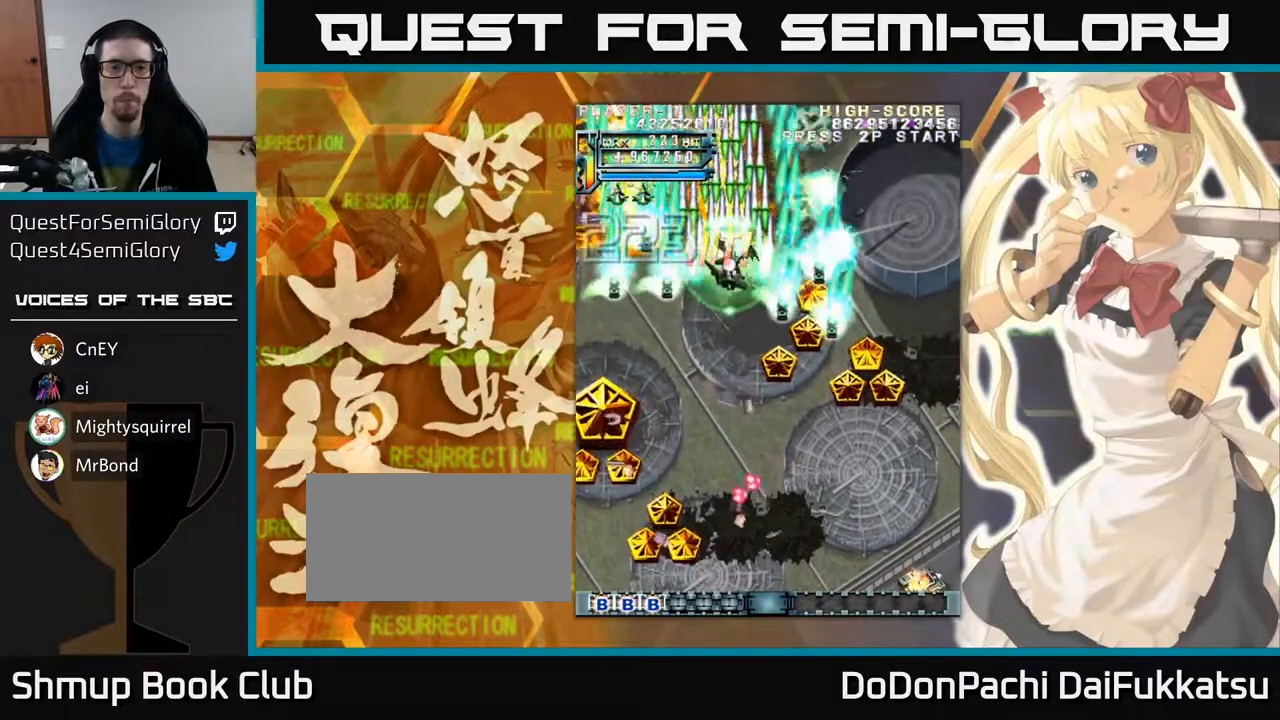
{"buttons": [], "left_stick": "right", "events": [[117, "left_stick", "right"]]}
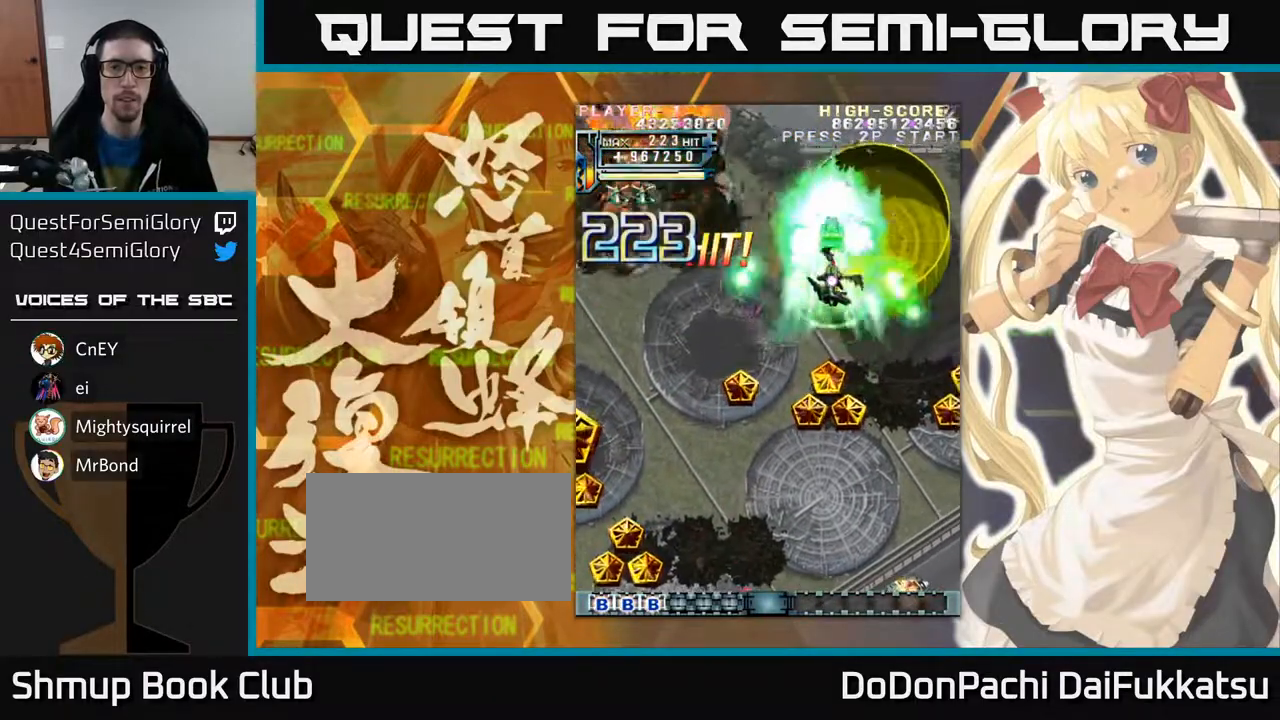
{"buttons": [], "left_stick": "down", "events": [[417, "left_stick", "down"]]}
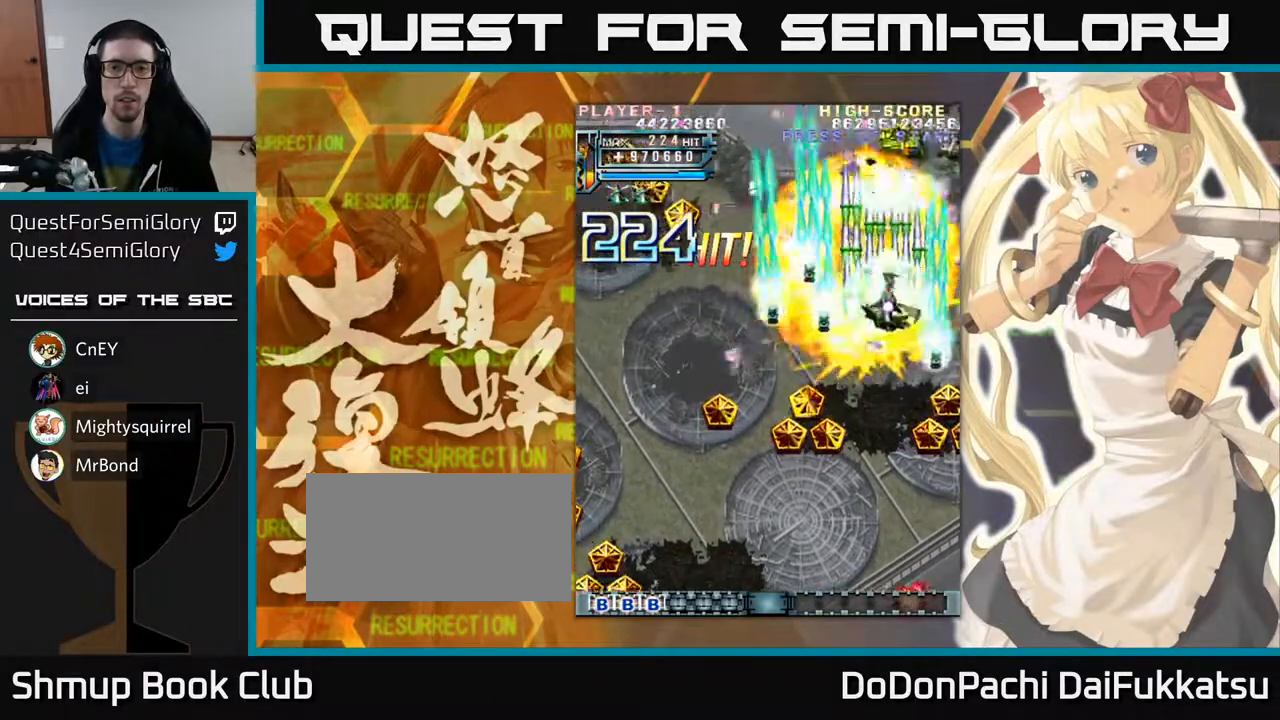
{"buttons": [], "left_stick": "down", "events": []}
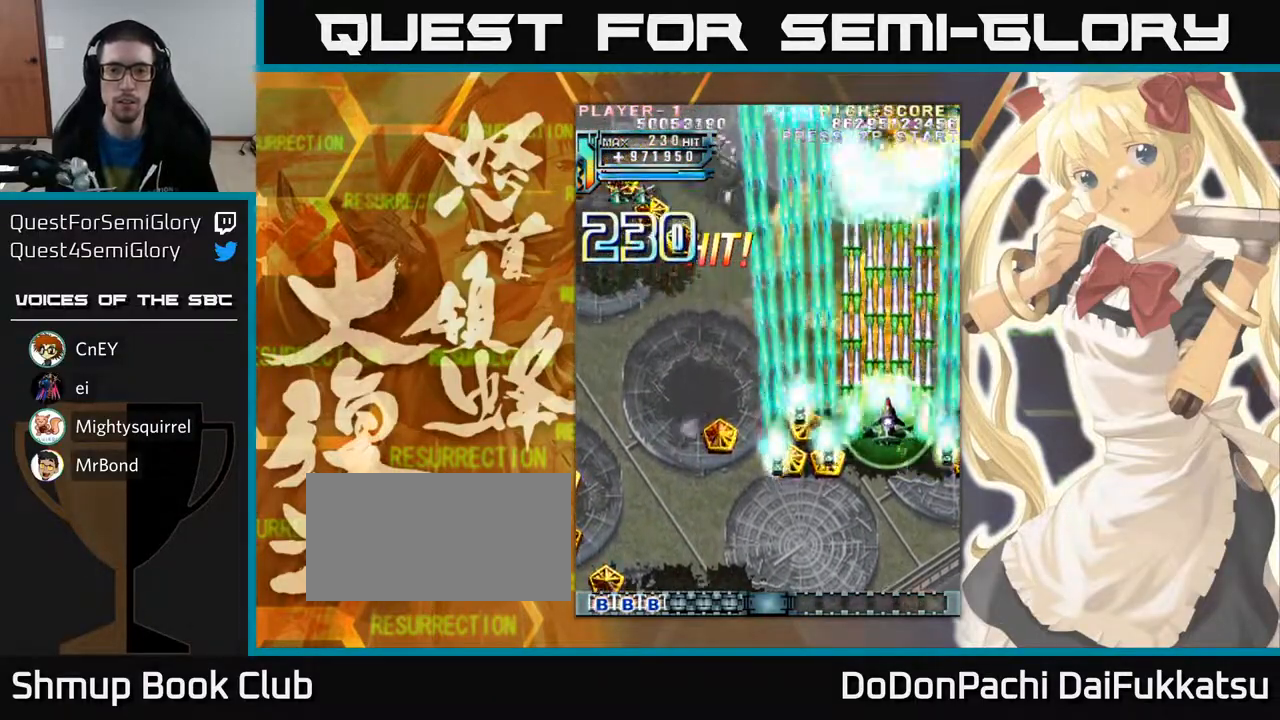
{"buttons": [], "left_stick": "left", "events": [[83, "left_stick", "down-left"], [183, "left_stick", "left"]]}
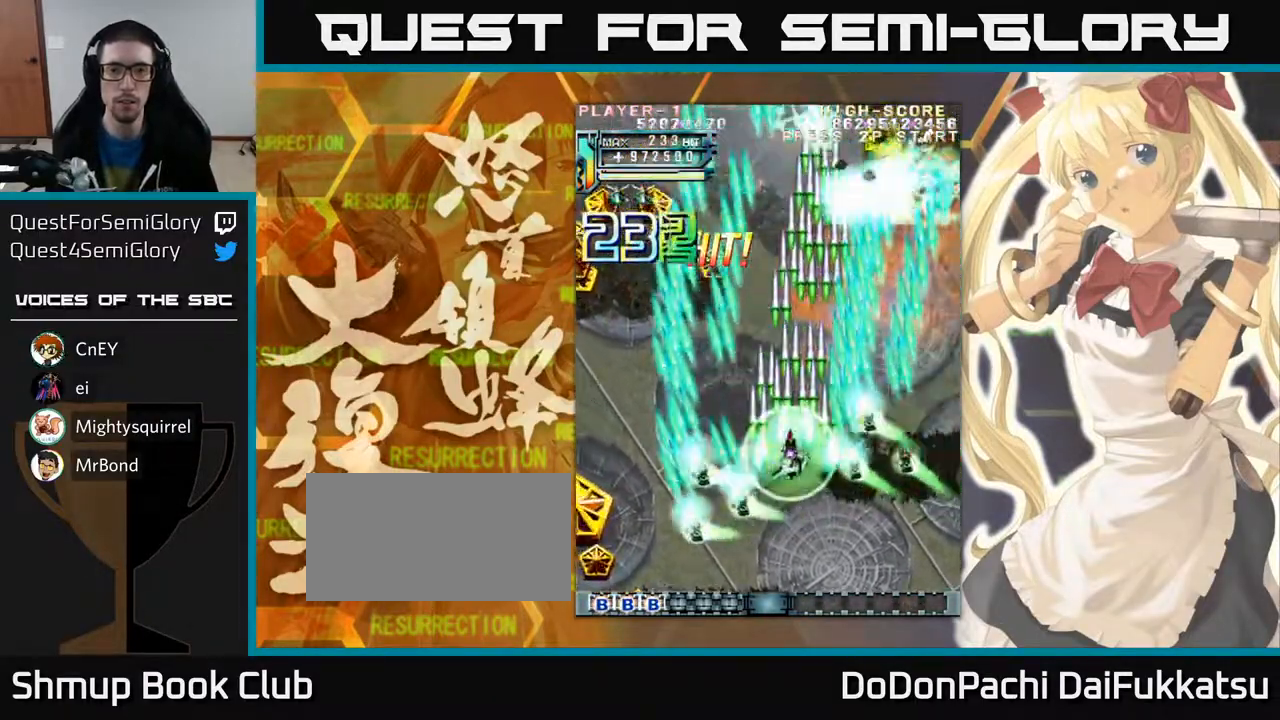
{"buttons": [], "left_stick": "down-left", "events": [[67, "left_stick", "down-left"]]}